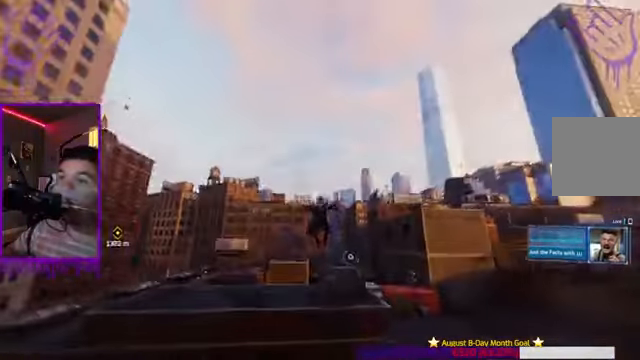
Gameplay with a controller (Xbox layout); each line is a JSON object with the inputs held at the frame after it. "events" lists button and stick changes between this image and that frame as [ms after this image, input, new state], when the widget could be followed in between. Not read: L3 R3.
{"buttons": ["R2"], "left_stick": "up", "right_stick": "up-left", "events": [[234, "R1", "down"], [467, "R1", "up"]]}
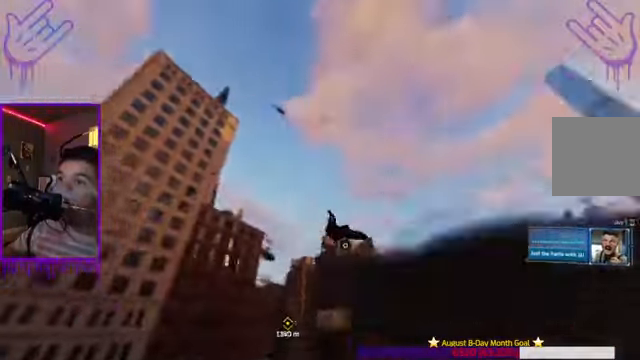
{"buttons": [], "left_stick": "up", "right_stick": "center"}
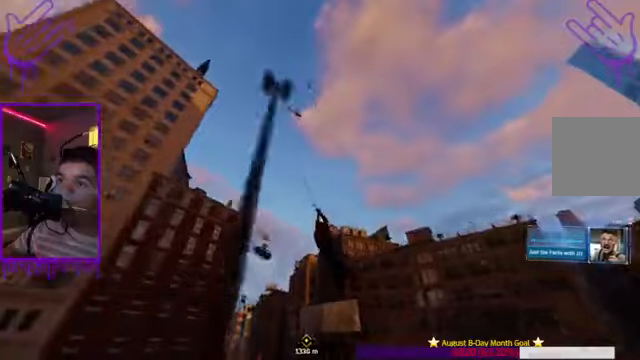
{"buttons": ["R2"], "left_stick": "up", "right_stick": "center", "events": [[167, "R2", "down"]]}
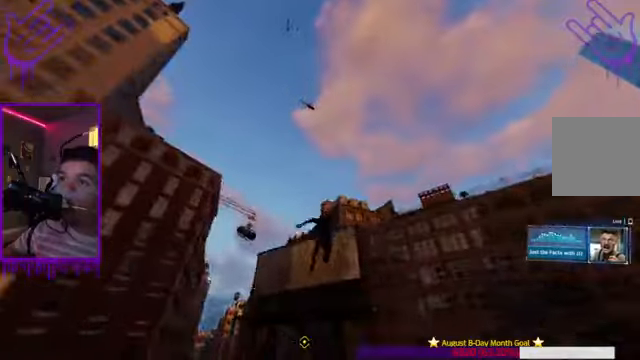
{"buttons": ["R2"], "left_stick": "up", "right_stick": "left", "events": [[100, "right_stick", "up-left"], [334, "right_stick", "left"]]}
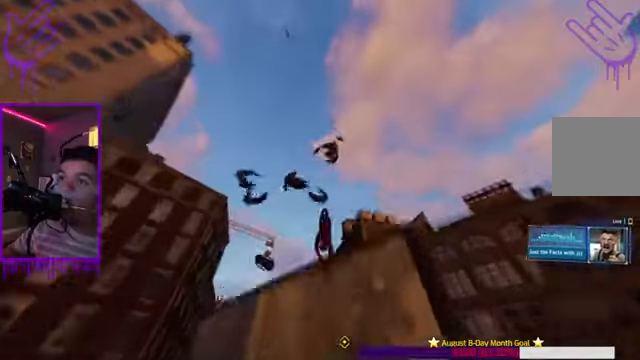
{"buttons": [], "left_stick": "up", "right_stick": "up", "events": [[67, "right_stick", "up"], [367, "A", "down"], [401, "R2", "up"], [501, "A", "up"]]}
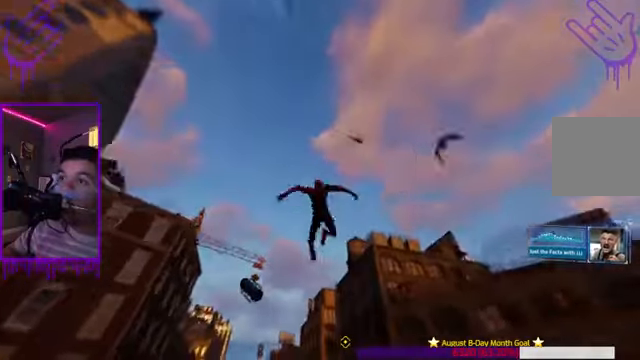
{"buttons": ["R2"], "left_stick": "up", "right_stick": "center", "events": [[67, "A", "down"], [200, "right_stick", "center"], [233, "A", "up"], [267, "R2", "down"]]}
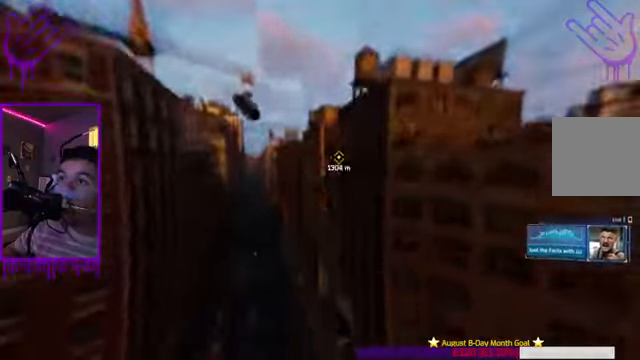
{"buttons": ["R2"], "left_stick": "up", "right_stick": "up", "events": [[234, "right_stick", "up"]]}
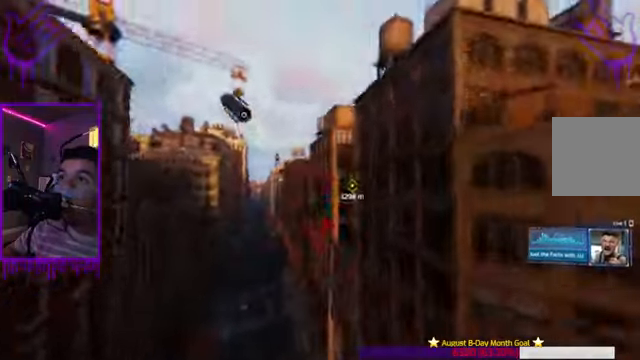
{"buttons": ["R2"], "left_stick": "up", "right_stick": "up", "events": []}
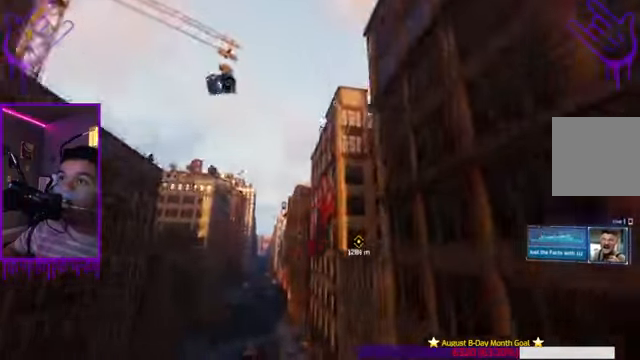
{"buttons": ["R2"], "left_stick": "up", "right_stick": "up-left", "events": [[167, "right_stick", "up-left"]]}
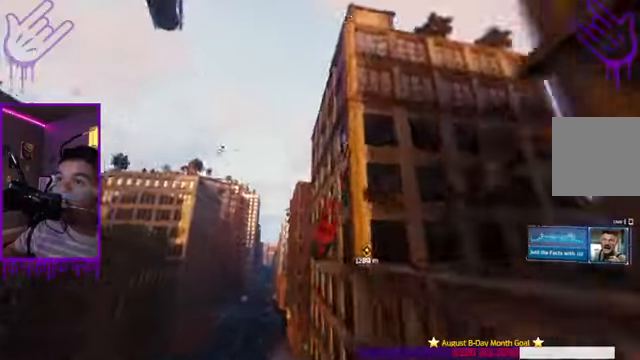
{"buttons": [], "left_stick": "up", "right_stick": "up-left", "events": [[367, "R2", "up"]]}
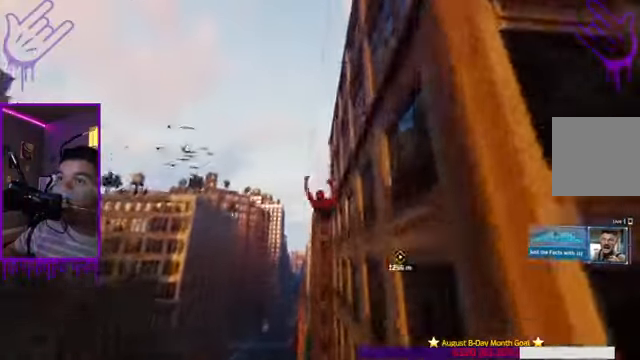
{"buttons": ["R2"], "left_stick": "up", "right_stick": "center", "events": [[34, "R2", "down"], [134, "right_stick", "center"]]}
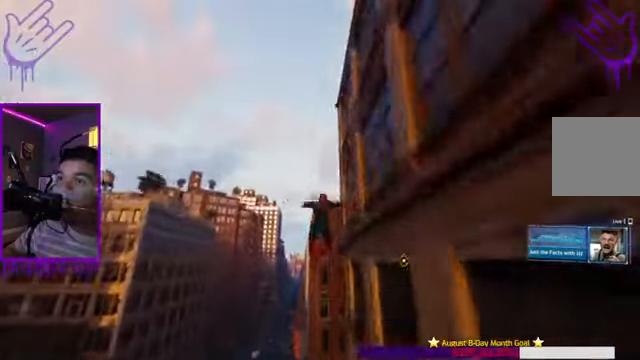
{"buttons": ["R1", "R2"], "left_stick": "up", "right_stick": "center"}
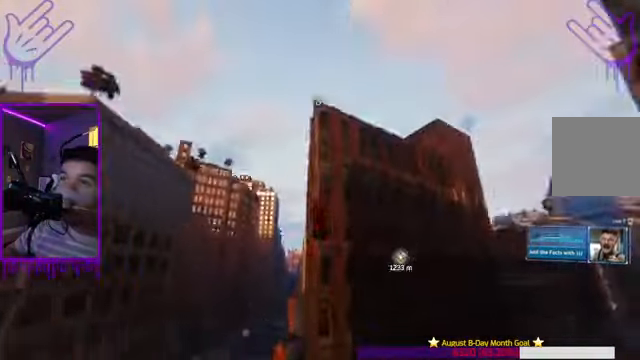
{"buttons": ["R2"], "left_stick": "up", "right_stick": "right"}
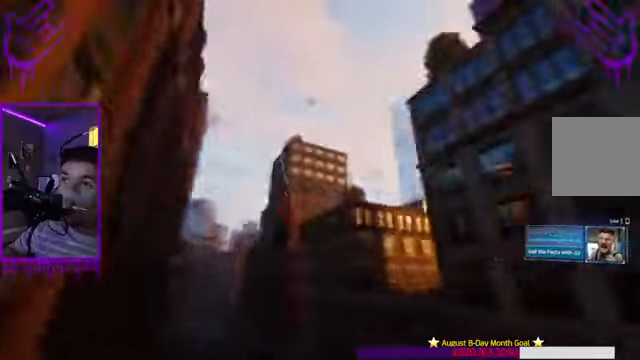
{"buttons": ["R1", "R2"], "left_stick": "up", "right_stick": "center", "events": [[67, "right_stick", "center"], [334, "R2", "up"], [501, "R1", "down"], [501, "R2", "down"]]}
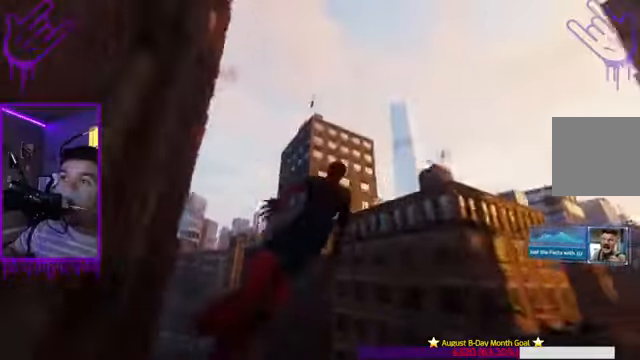
{"buttons": ["R2"], "left_stick": "up", "right_stick": "center", "events": [[400, "right_stick", "left"], [467, "R1", "up"], [467, "right_stick", "center"]]}
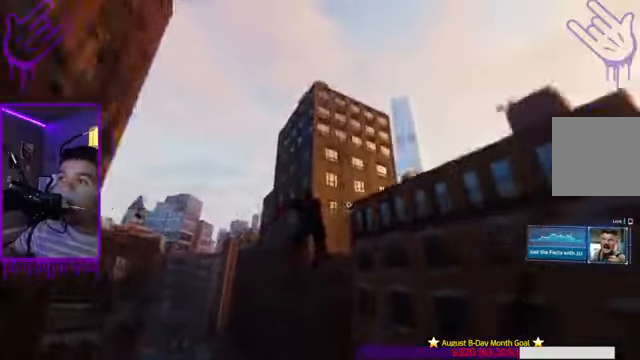
{"buttons": ["R2"], "left_stick": "up", "right_stick": "left", "events": [[67, "right_stick", "left"]]}
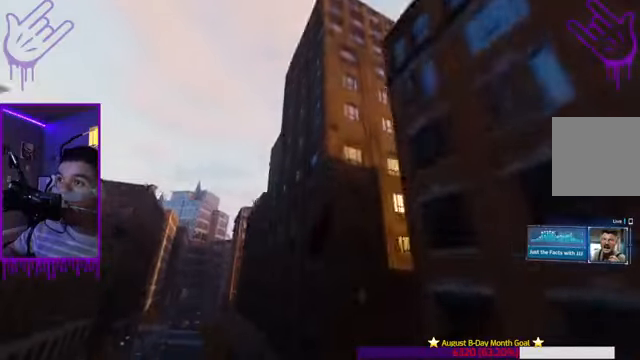
{"buttons": ["R2"], "left_stick": "up", "right_stick": "left", "events": []}
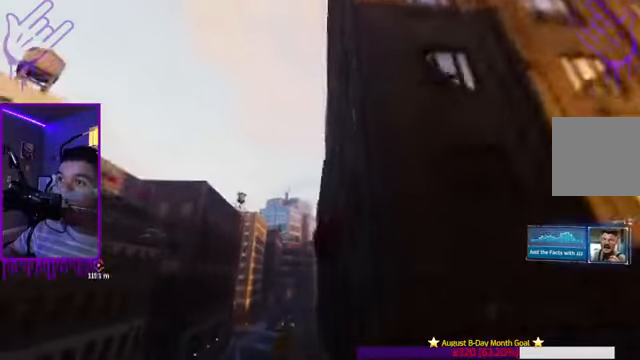
{"buttons": ["R2"], "left_stick": "up", "right_stick": "up-left", "events": [[200, "right_stick", "up-left"]]}
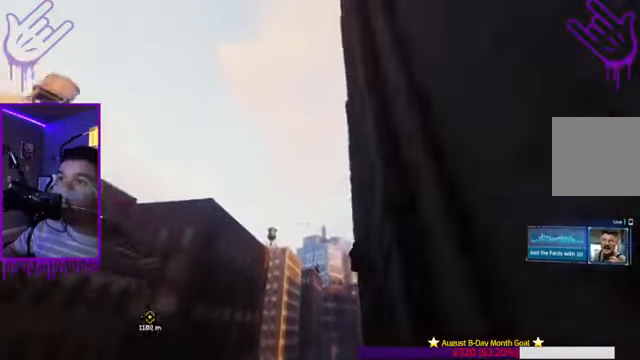
{"buttons": [], "left_stick": "up", "right_stick": "up", "events": [[367, "R2", "up"], [500, "right_stick", "up"]]}
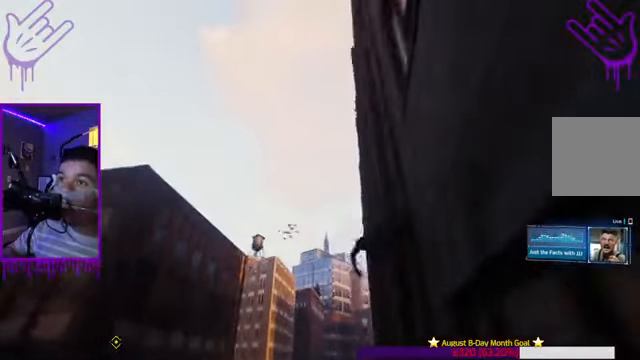
{"buttons": [], "left_stick": "up", "right_stick": "center", "events": [[134, "right_stick", "up-left"], [234, "A", "down"], [301, "right_stick", "center"], [401, "A", "up"]]}
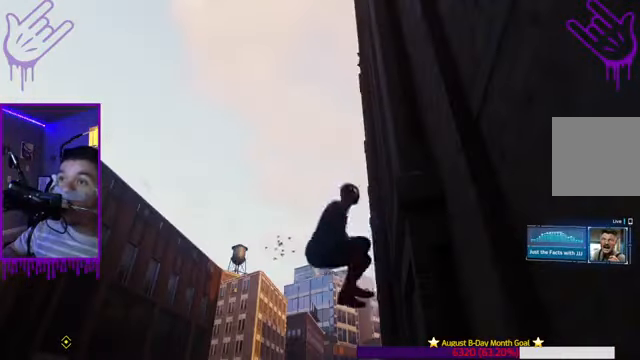
{"buttons": ["R2"], "left_stick": "up", "right_stick": "center", "events": [[133, "R2", "down"], [133, "right_stick", "left"], [433, "right_stick", "center"]]}
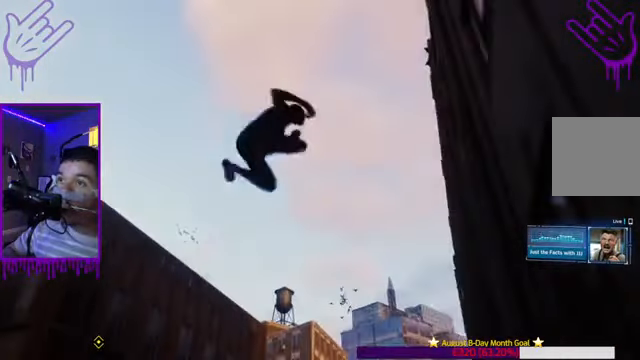
{"buttons": ["R2"], "left_stick": "up", "right_stick": "center", "events": []}
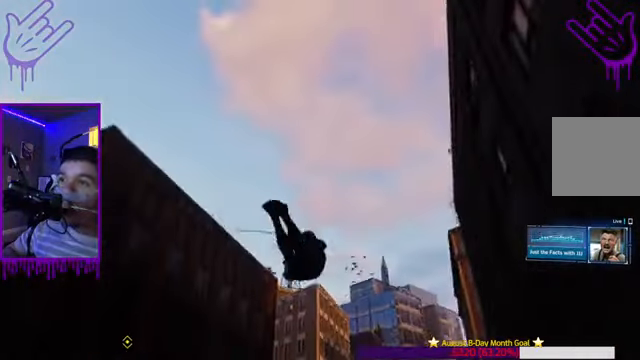
{"buttons": ["R2"], "left_stick": "up", "right_stick": "center", "events": []}
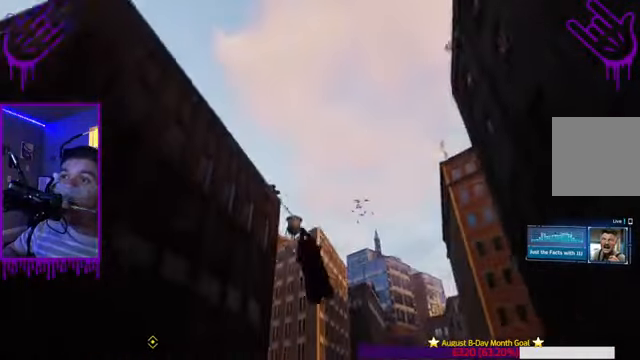
{"buttons": ["R2"], "left_stick": "up", "right_stick": "center", "events": []}
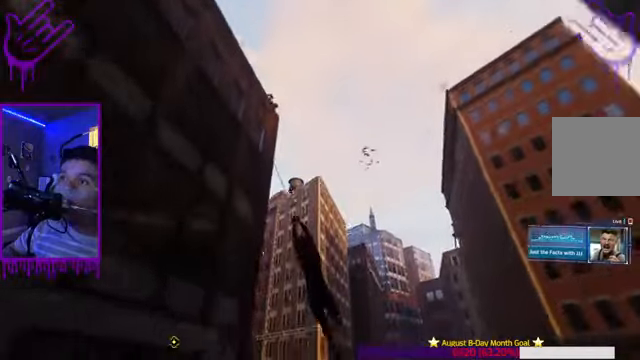
{"buttons": ["R2"], "left_stick": "up", "right_stick": "left", "events": [[267, "right_stick", "up-left"], [400, "right_stick", "left"]]}
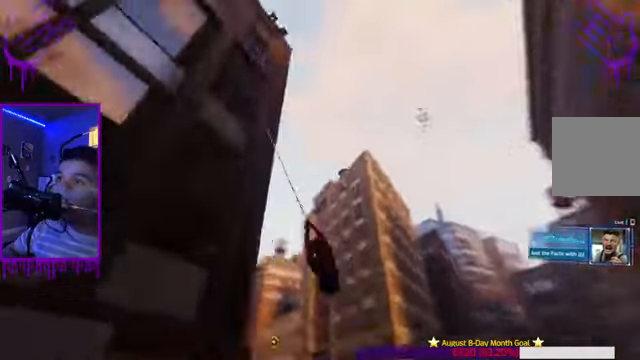
{"buttons": [], "left_stick": "up", "right_stick": "center", "events": [[100, "R1", "down"], [267, "R1", "up"], [267, "R2", "up"], [267, "right_stick", "center"]]}
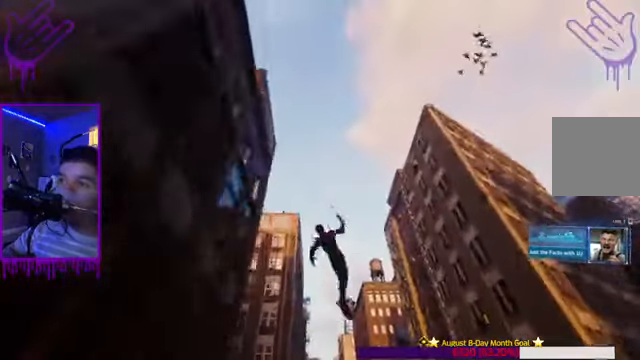
{"buttons": ["R2"], "left_stick": "up", "right_stick": "center", "events": [[100, "R1", "down"], [100, "R2", "down"], [433, "R1", "up"]]}
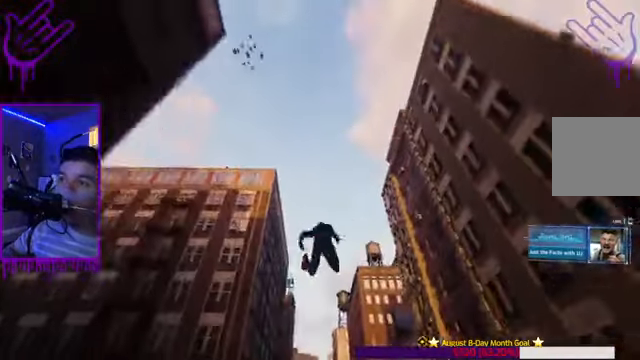
{"buttons": ["R2"], "left_stick": "up", "right_stick": "center", "events": []}
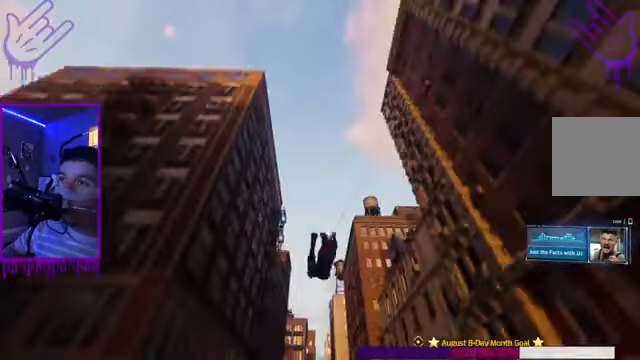
{"buttons": ["R2"], "left_stick": "up", "right_stick": "center", "events": []}
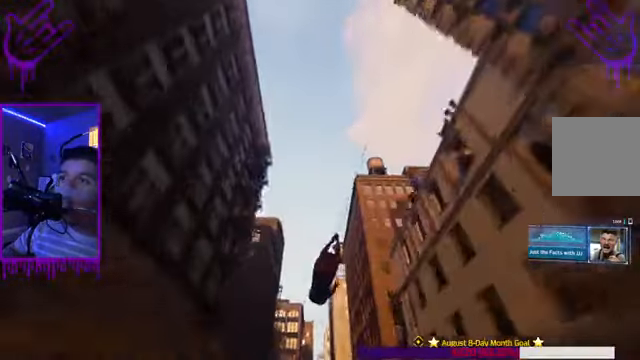
{"buttons": ["R2"], "left_stick": "up", "right_stick": "down", "events": [[267, "right_stick", "down"]]}